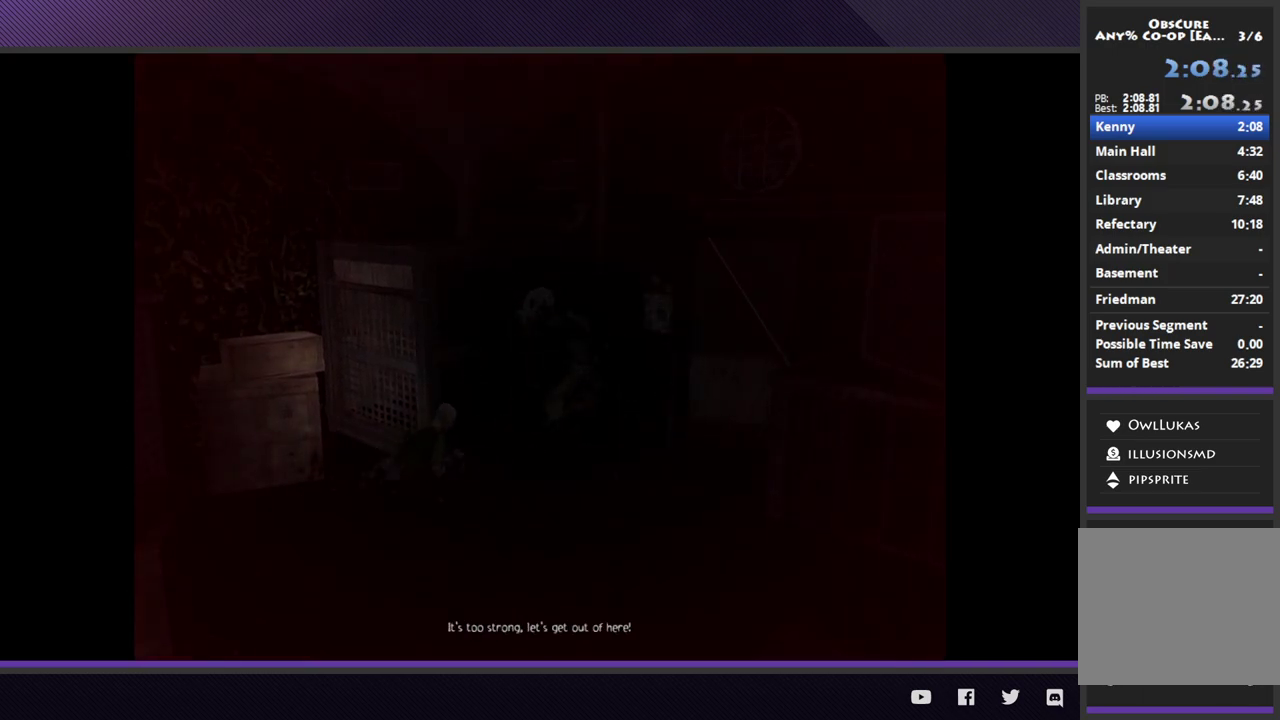
Gameplay with a controller (Xbox layout); each line is a JSON object with the inputs held at the frame after it. "events" lists button and stick changes between this image and that frame as [ms after this image, input, new state], when the widget could be followed in between.
{"buttons": [], "left_stick": "right", "right_stick": "center", "events": [[83, "left_stick", "center"], [133, "left_stick", "right"], [350, "left_stick", "center"], [467, "left_stick", "right"]]}
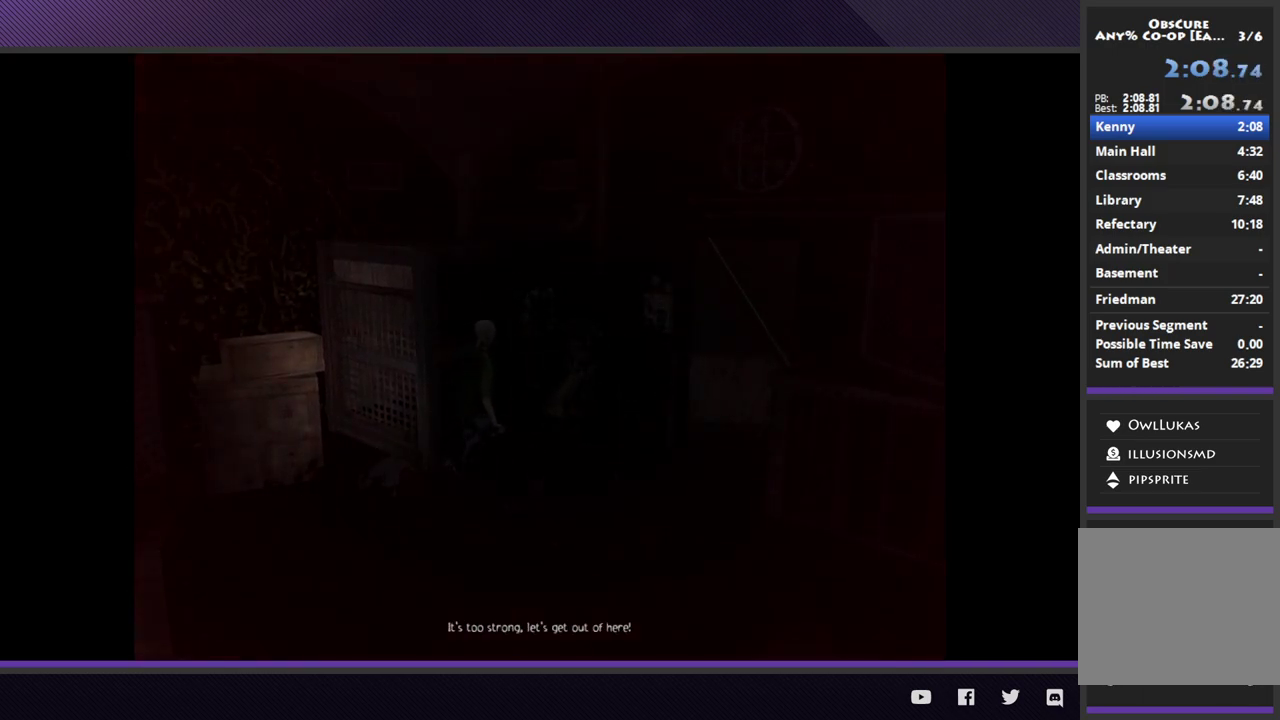
{"buttons": [], "left_stick": "center", "right_stick": "center", "events": [[183, "left_stick", "center"]]}
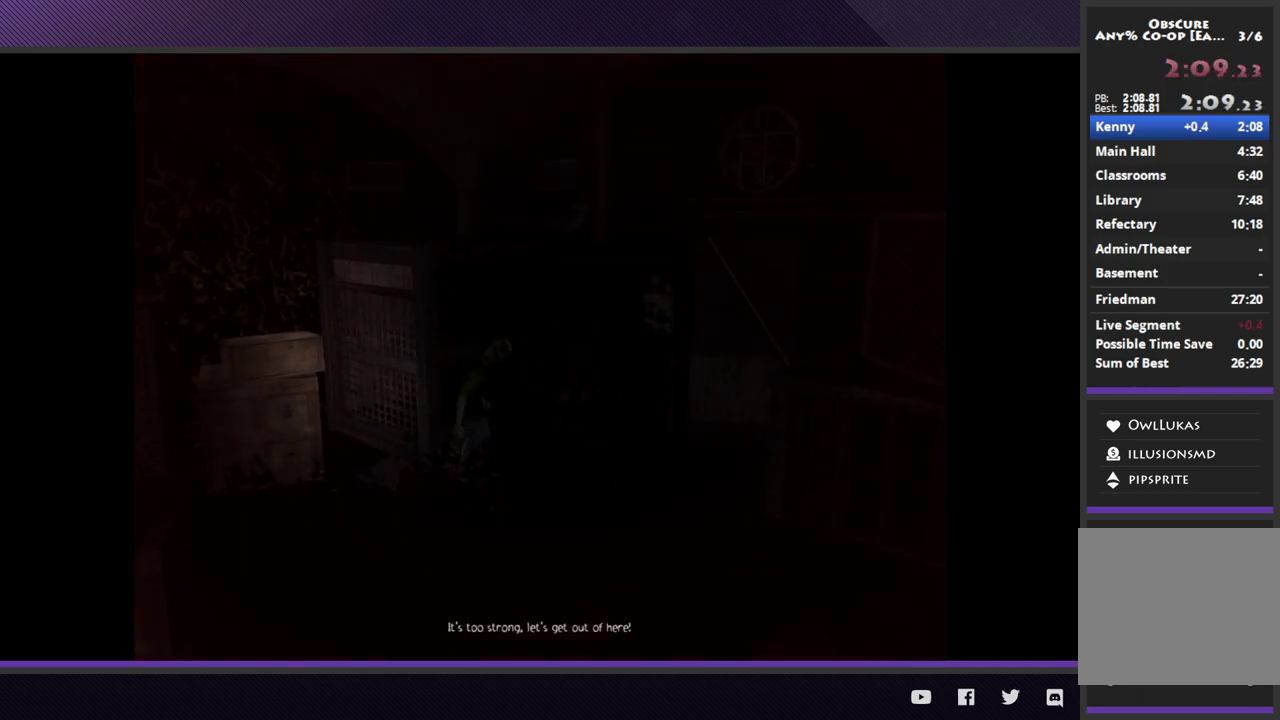
{"buttons": [], "left_stick": "center", "right_stick": "center", "events": []}
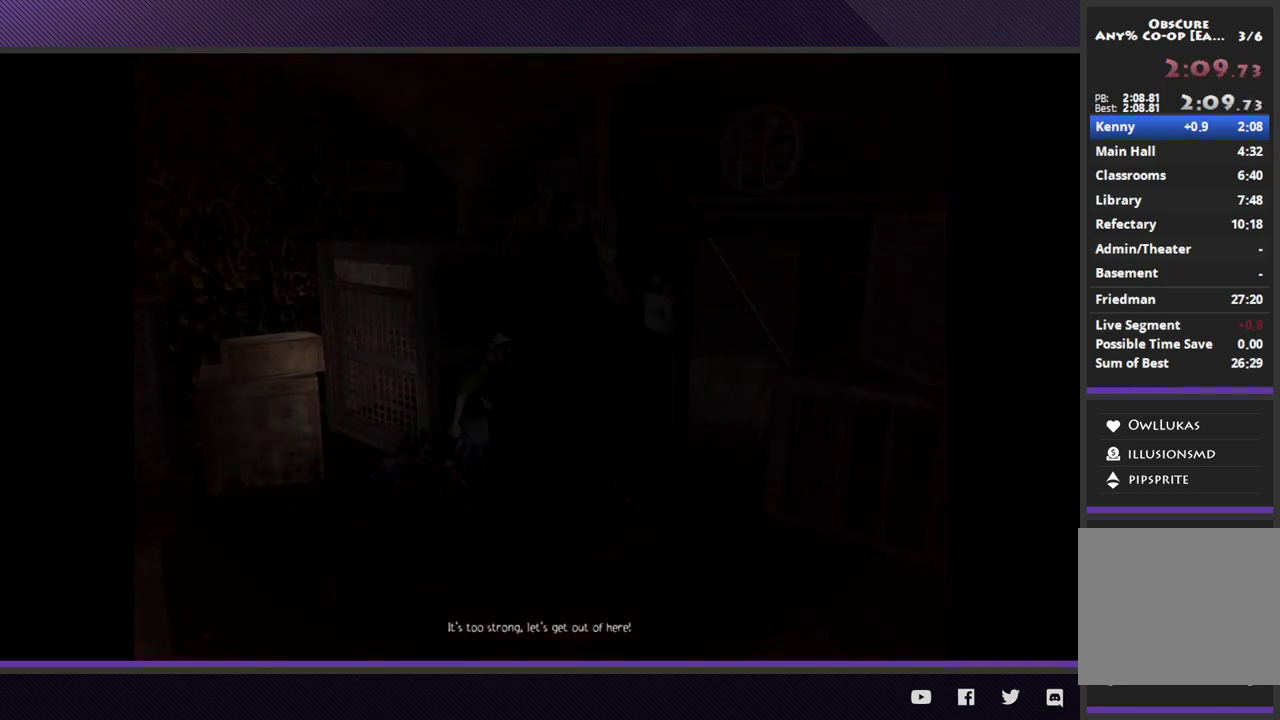
{"buttons": [], "left_stick": "center", "right_stick": "center", "events": []}
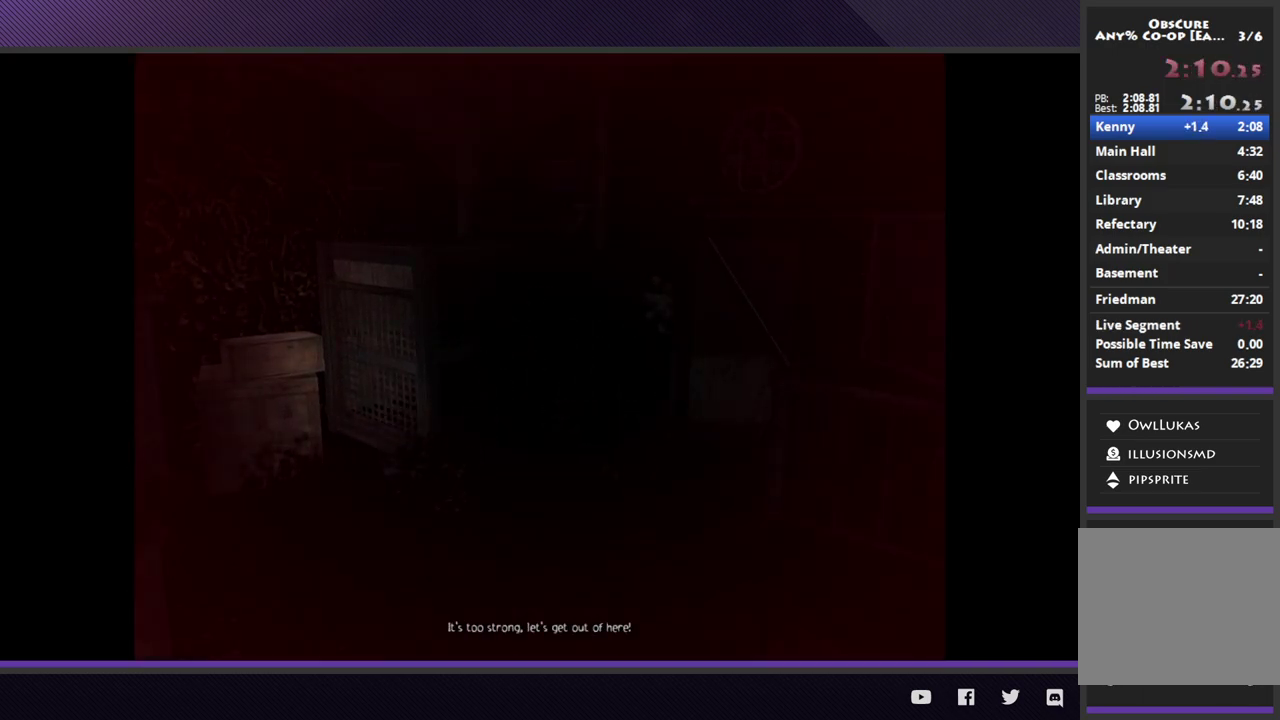
{"buttons": [], "left_stick": "center", "right_stick": "center", "events": []}
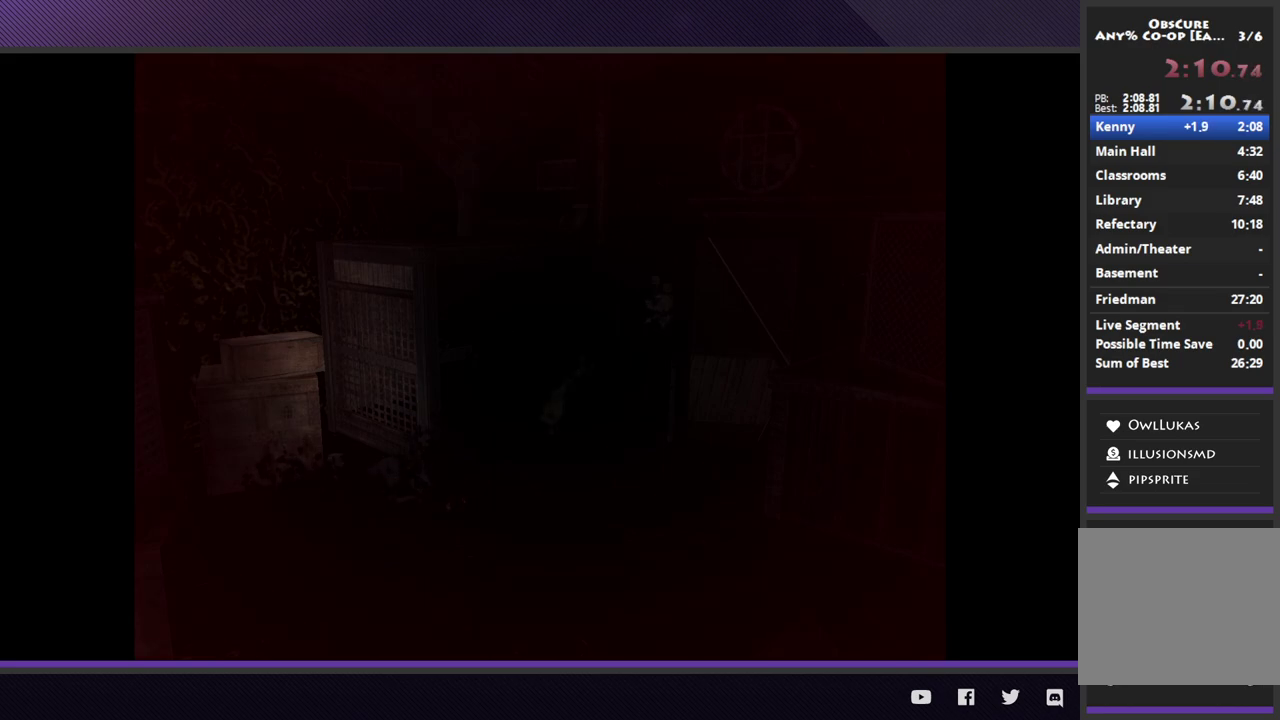
{"buttons": [], "left_stick": "center", "right_stick": "center", "events": []}
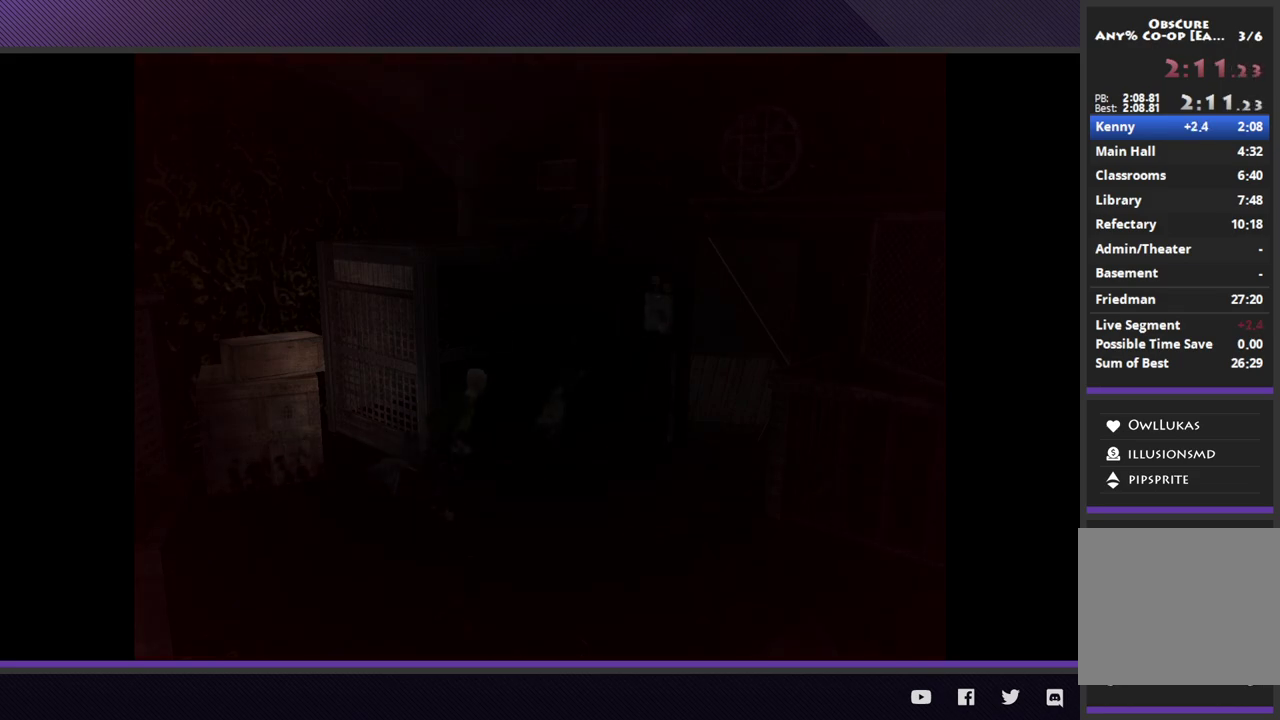
{"buttons": [], "left_stick": "center", "right_stick": "center", "events": []}
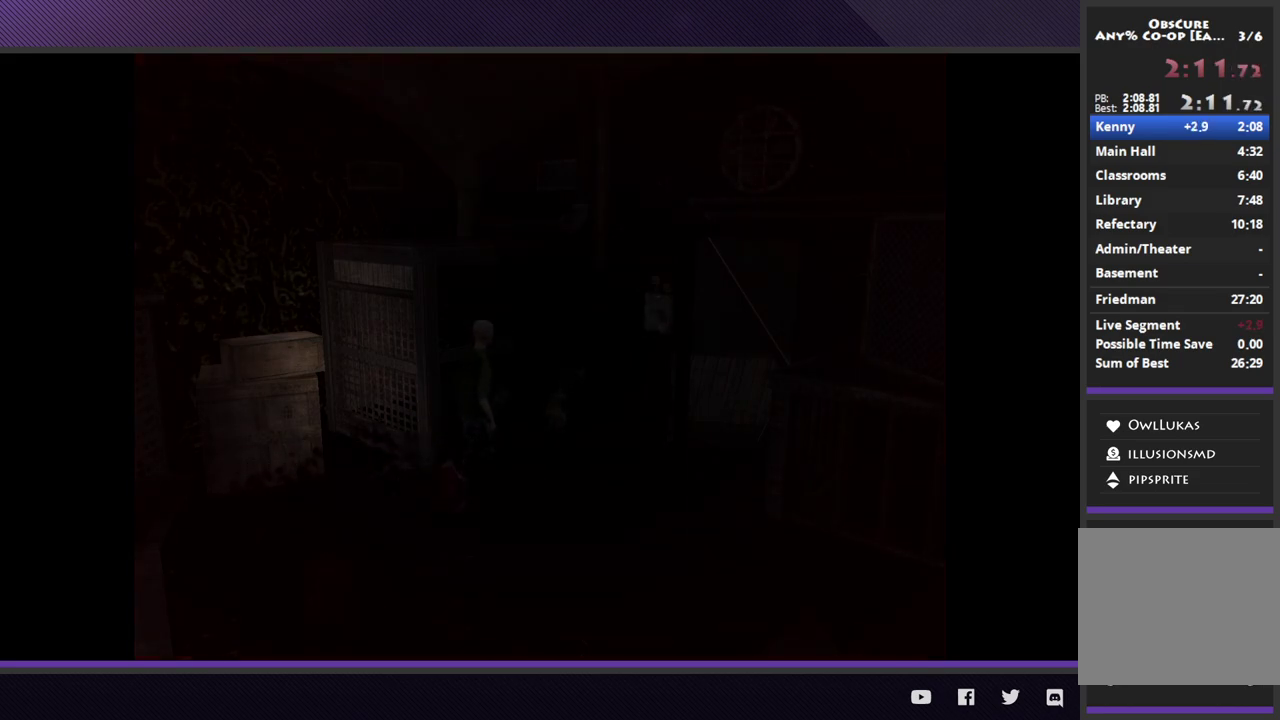
{"buttons": [], "left_stick": "center", "right_stick": "center", "events": []}
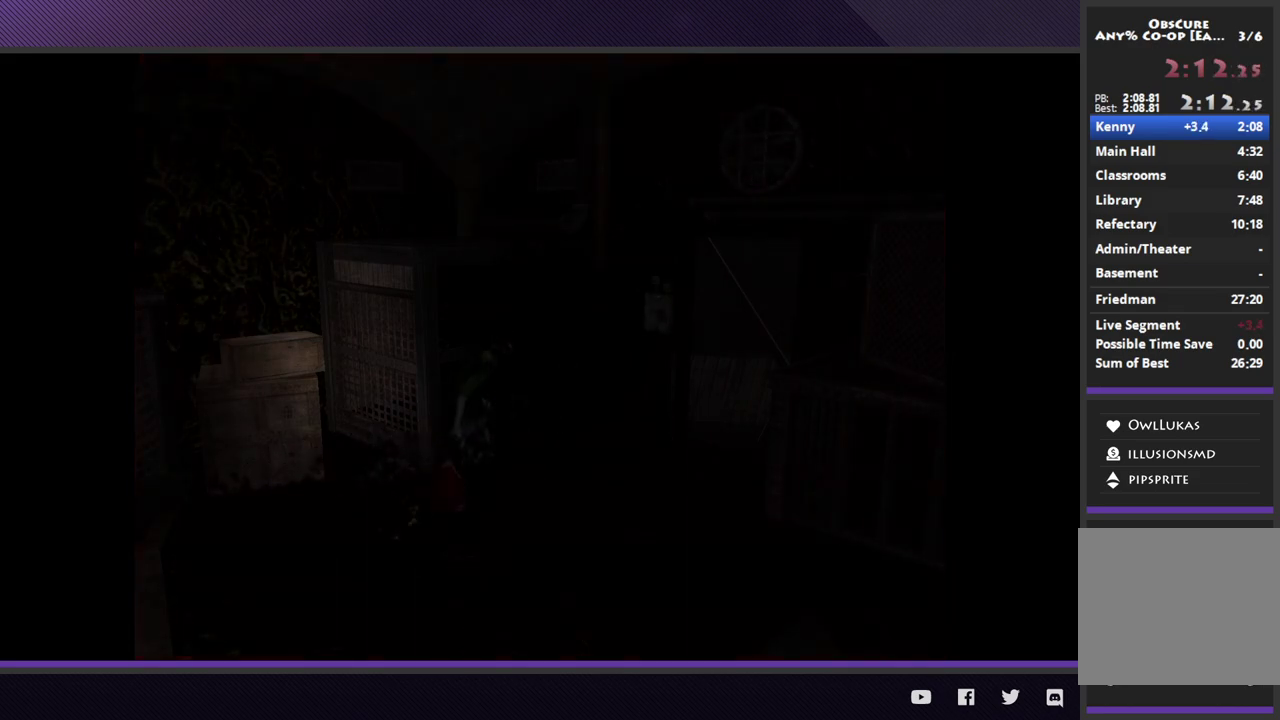
{"buttons": [], "left_stick": "center", "right_stick": "center", "events": []}
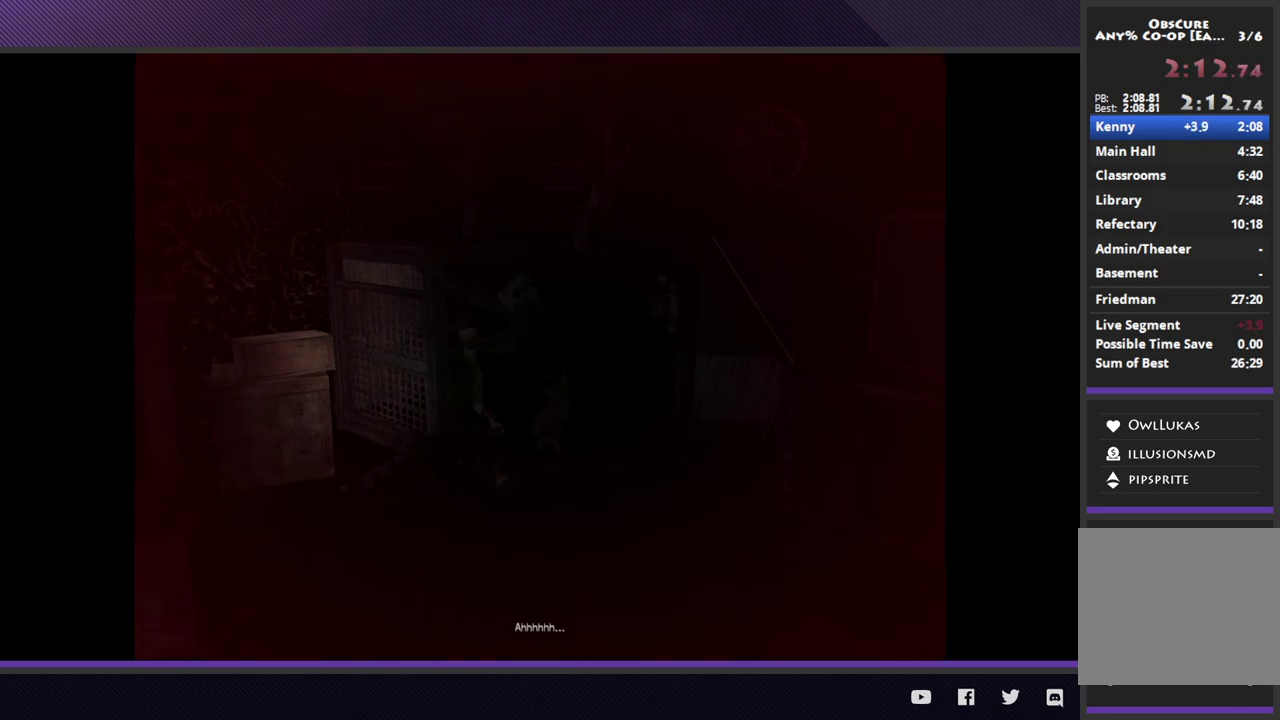
{"buttons": [], "left_stick": "center", "right_stick": "center", "events": []}
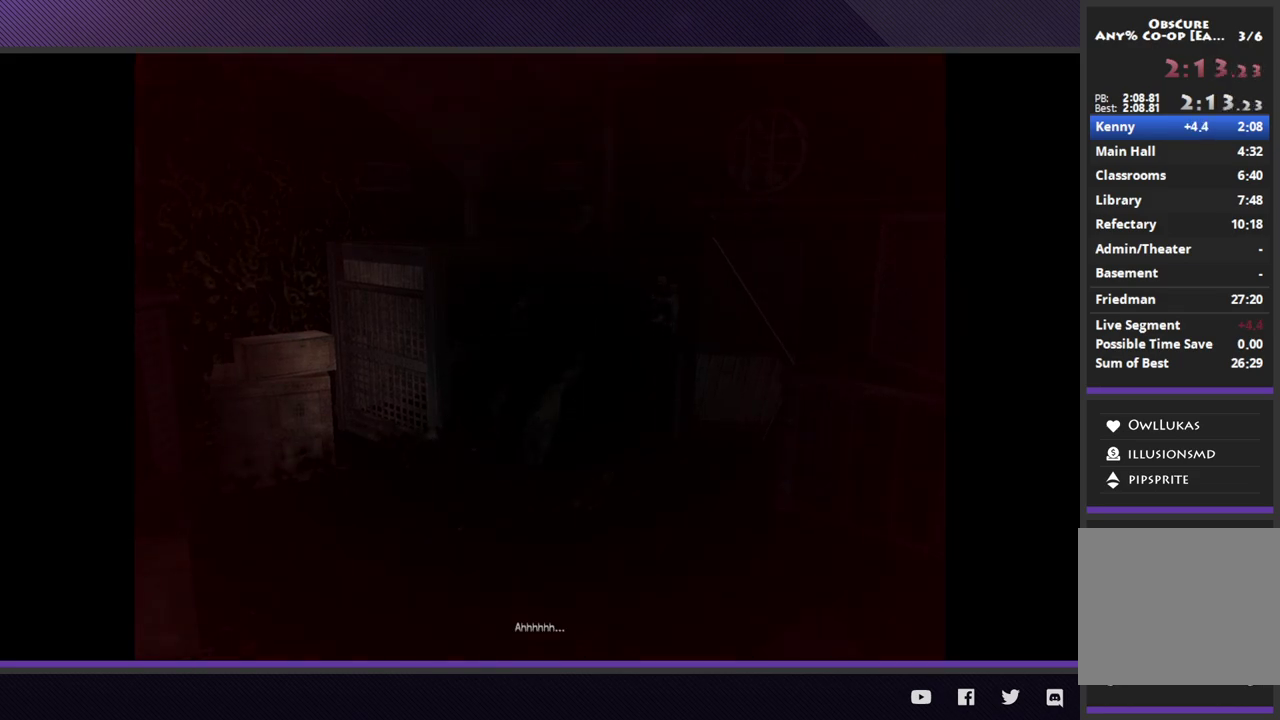
{"buttons": [], "left_stick": "center", "right_stick": "center", "events": []}
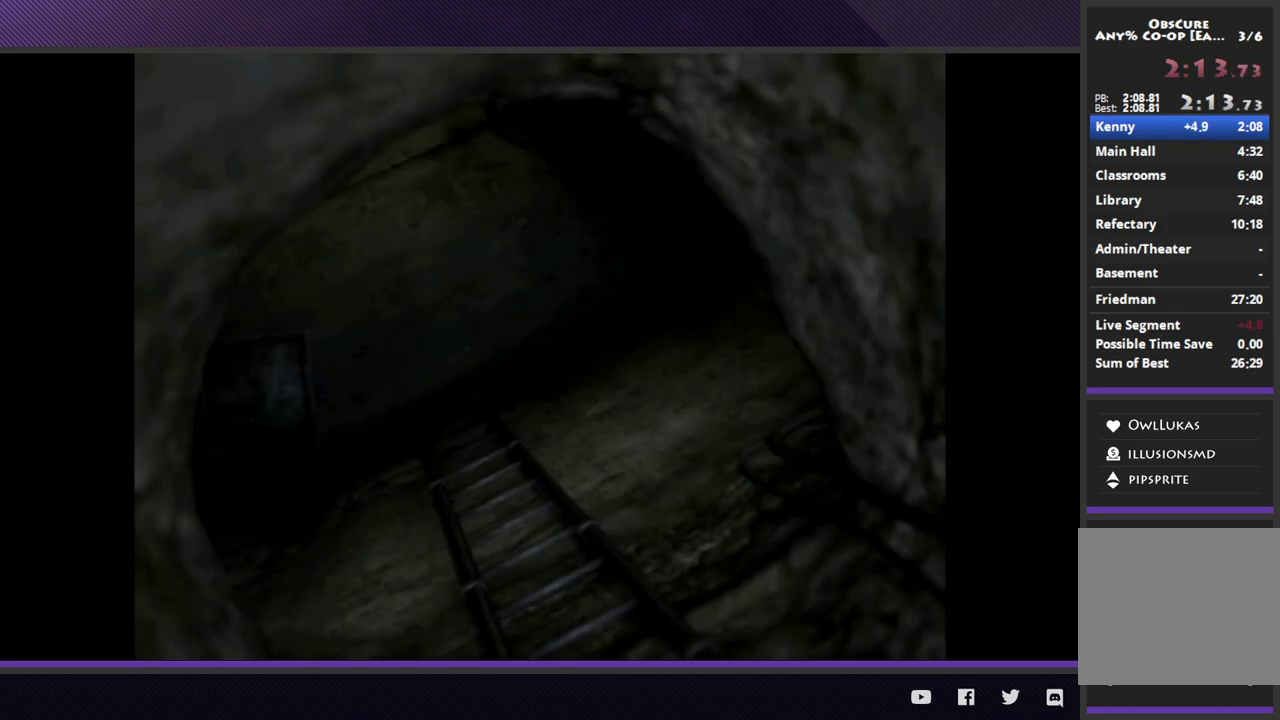
{"buttons": ["START"], "left_stick": "center", "right_stick": "center", "events": [[267, "START", "down"], [367, "START", "up"], [433, "START", "down"]]}
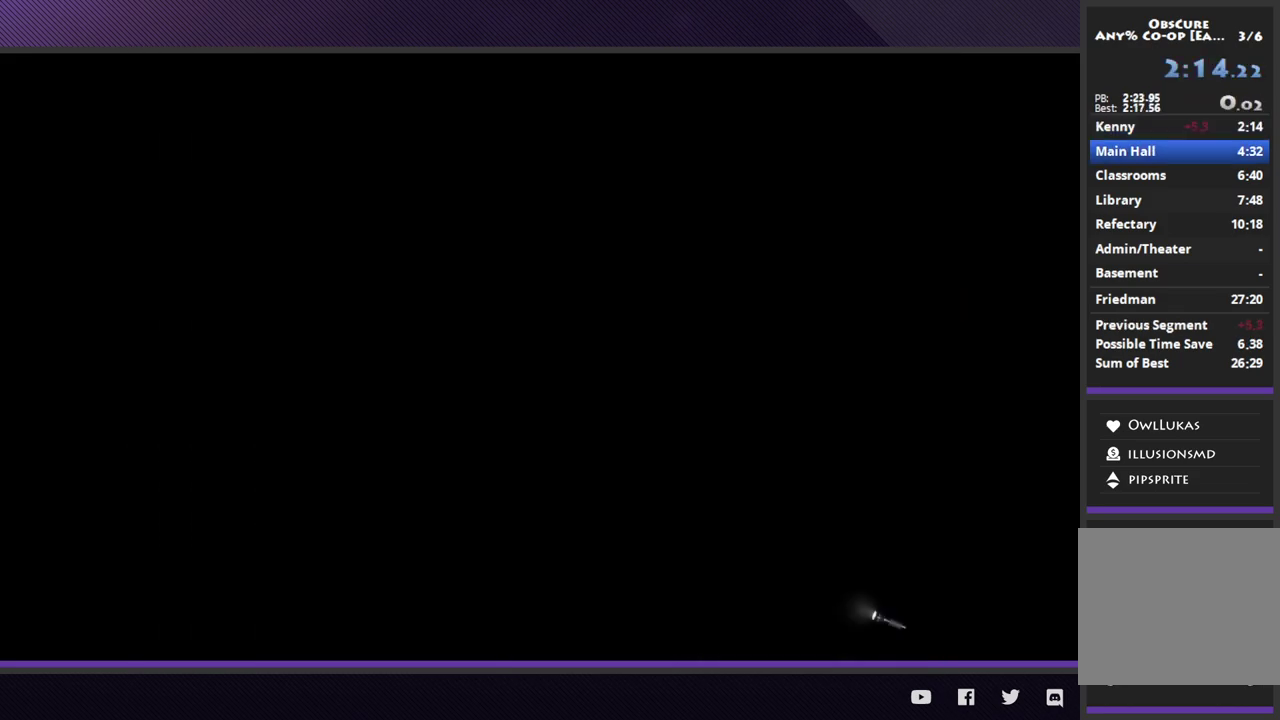
{"buttons": [], "left_stick": "center", "right_stick": "center", "events": [[33, "START", "up"], [400, "START", "down"], [483, "START", "up"]]}
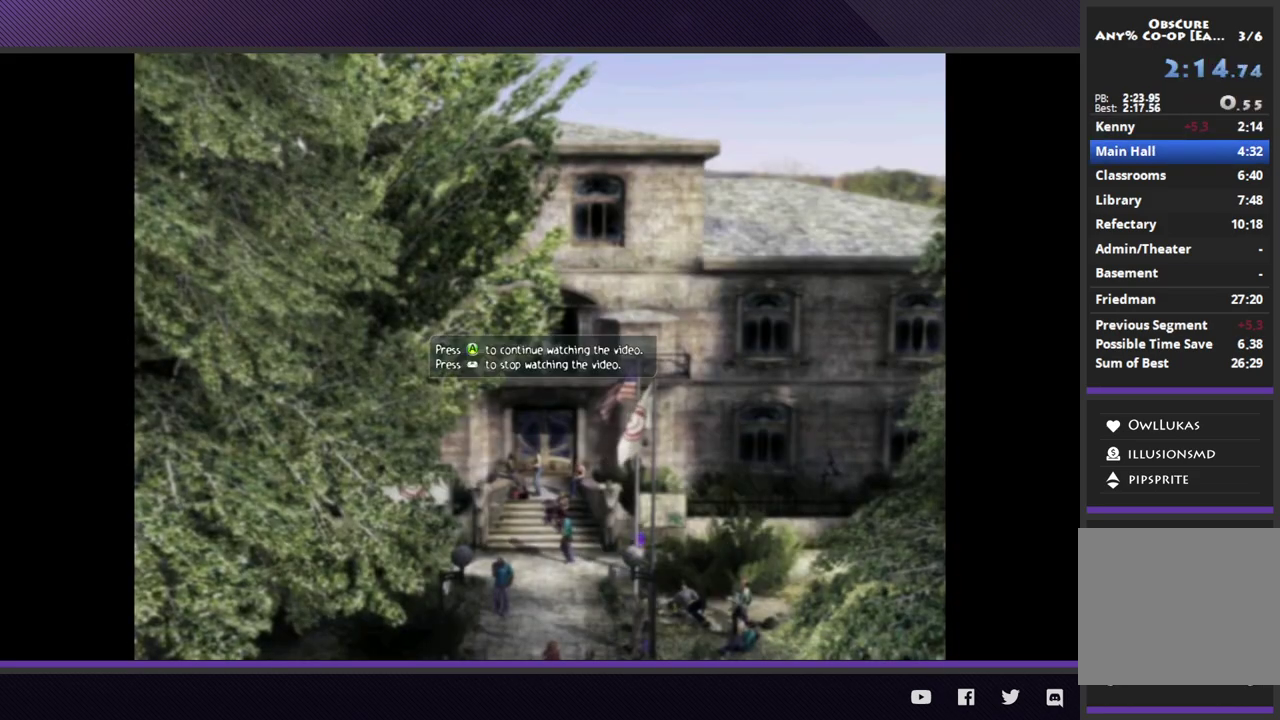
{"buttons": [], "left_stick": "down-left", "right_stick": "center", "events": [[50, "START", "down"], [133, "START", "up"], [417, "left_stick", "down-left"]]}
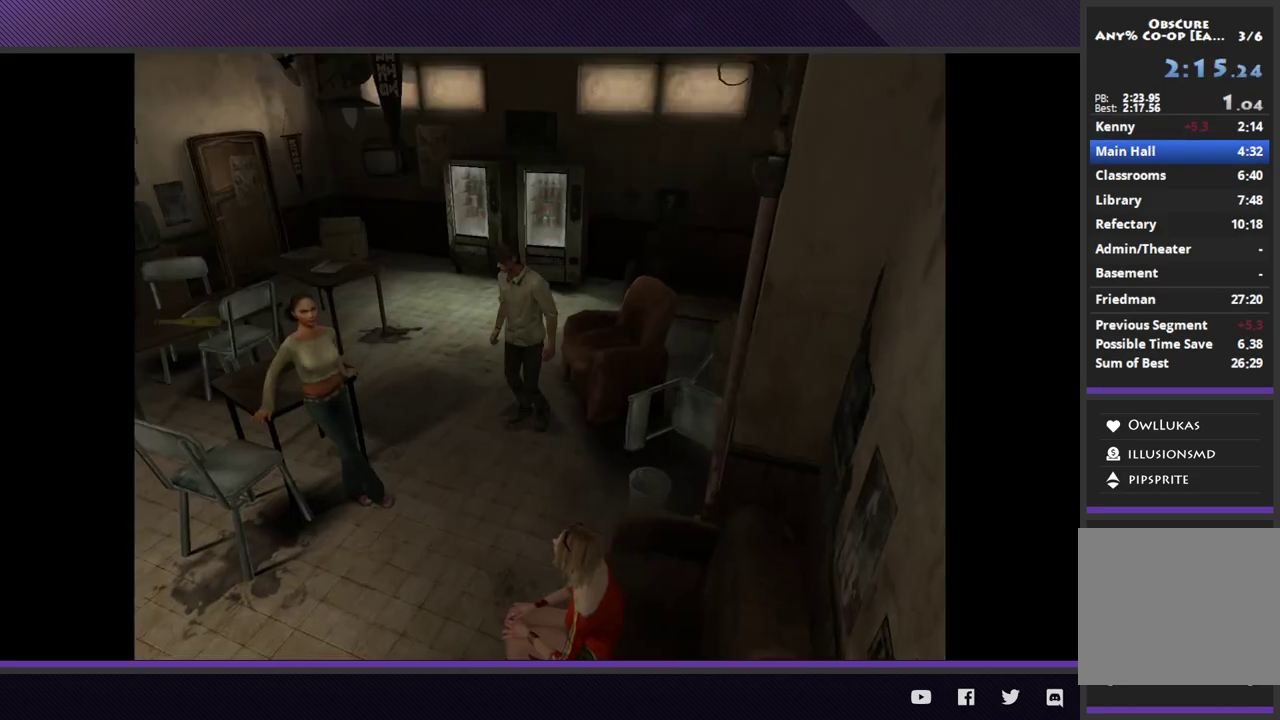
{"buttons": [], "left_stick": "down", "right_stick": "center", "events": [[233, "left_stick", "down"]]}
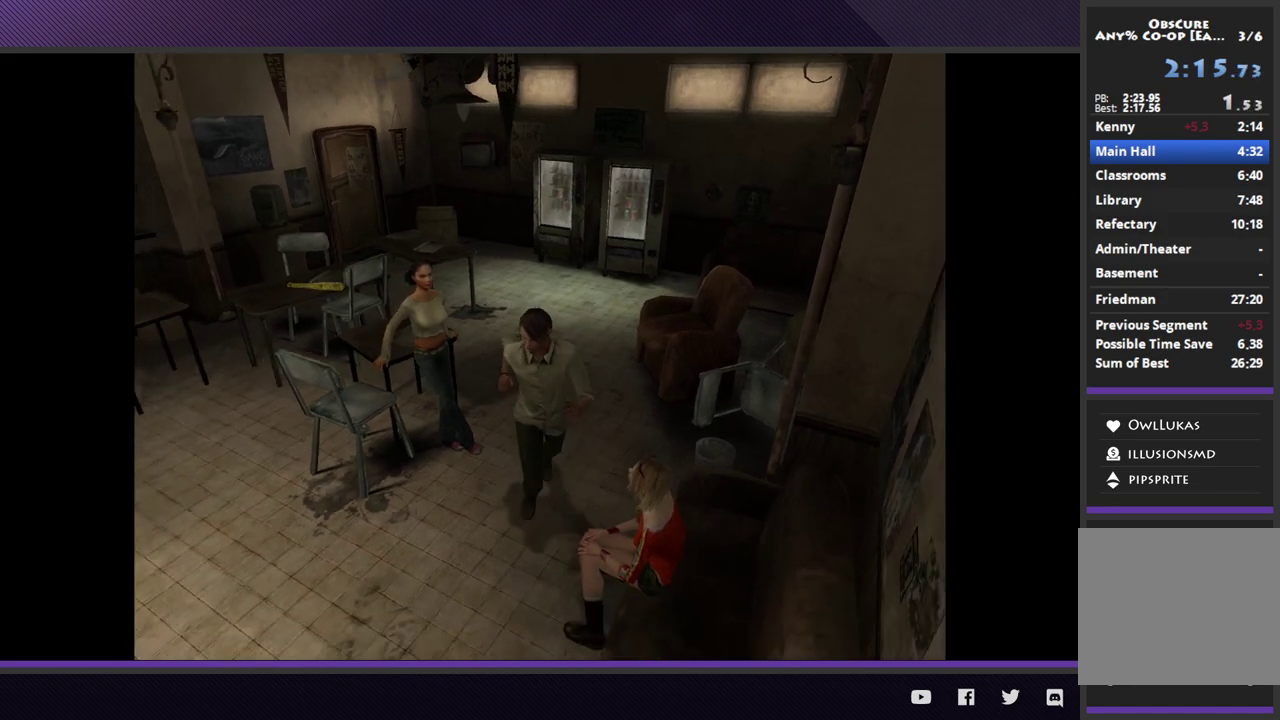
{"buttons": ["A"], "left_stick": "center", "right_stick": "center", "events": [[133, "A", "down"], [150, "left_stick", "down-right"], [217, "A", "up"], [250, "left_stick", "center"], [300, "A", "down"], [383, "A", "up"], [450, "A", "down"]]}
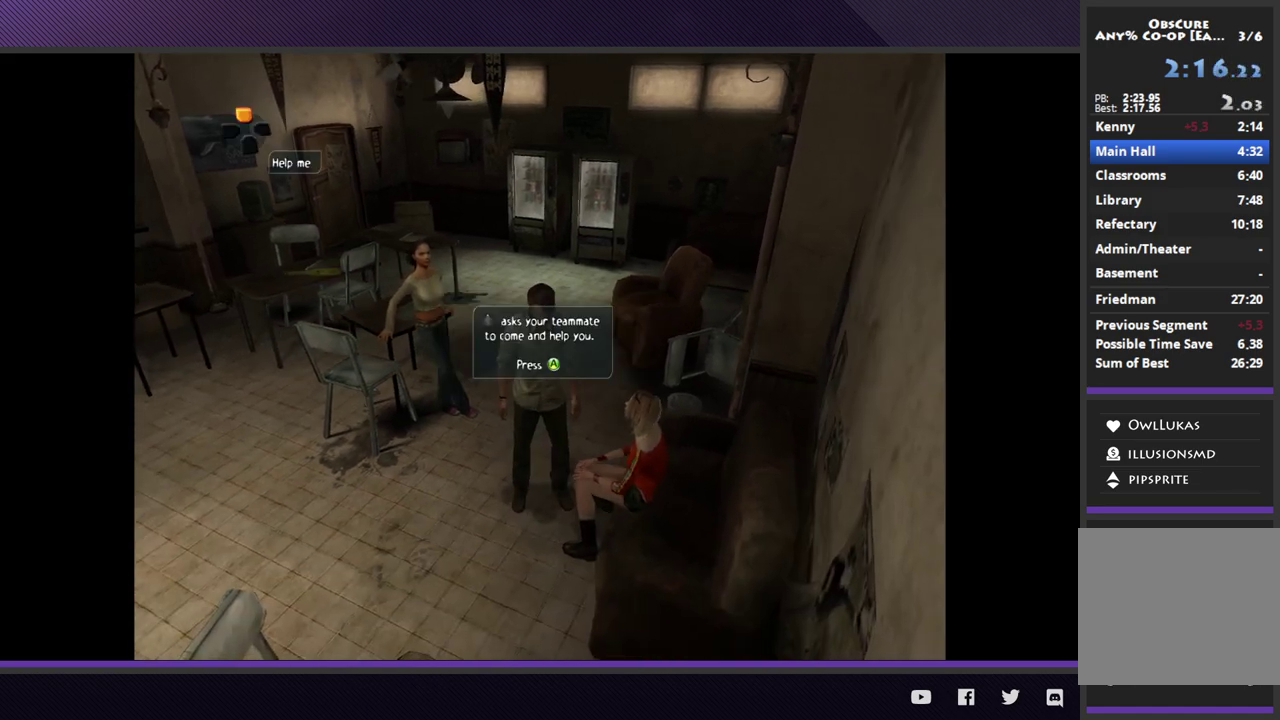
{"buttons": ["A"], "left_stick": "center", "right_stick": "center", "events": [[50, "A", "up"], [100, "A", "down"], [183, "A", "up"], [267, "A", "down"], [367, "A", "up"], [433, "A", "down"]]}
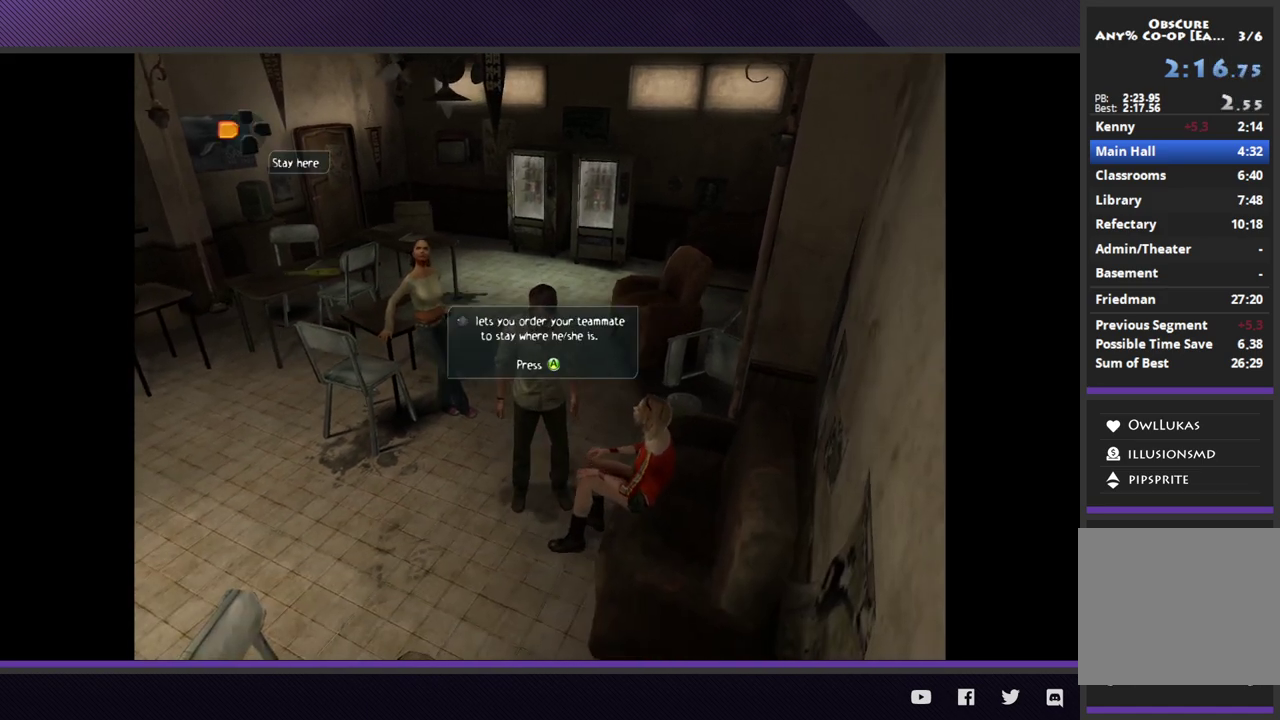
{"buttons": [], "left_stick": "left", "right_stick": "center", "events": [[17, "A", "up"], [83, "A", "down"], [183, "A", "up"], [250, "A", "down"], [367, "A", "up"], [467, "left_stick", "left"]]}
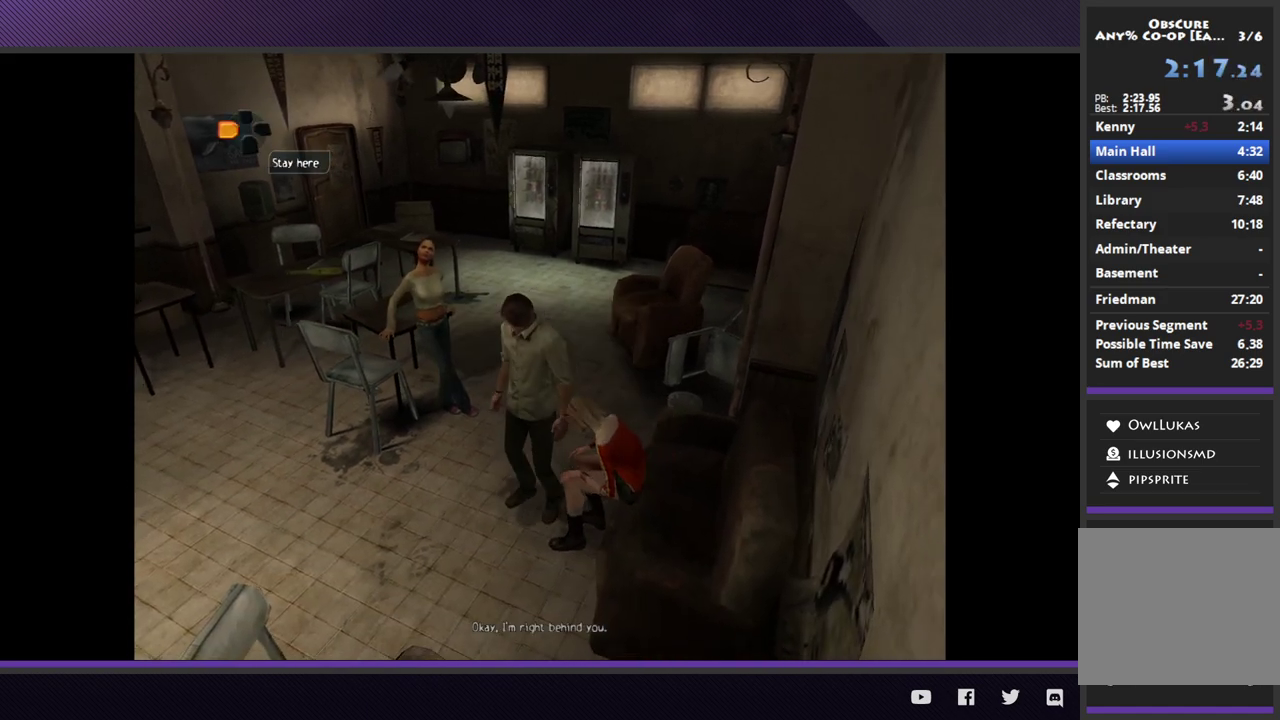
{"buttons": [], "left_stick": "up-left", "right_stick": "center", "events": [[350, "left_stick", "up-left"]]}
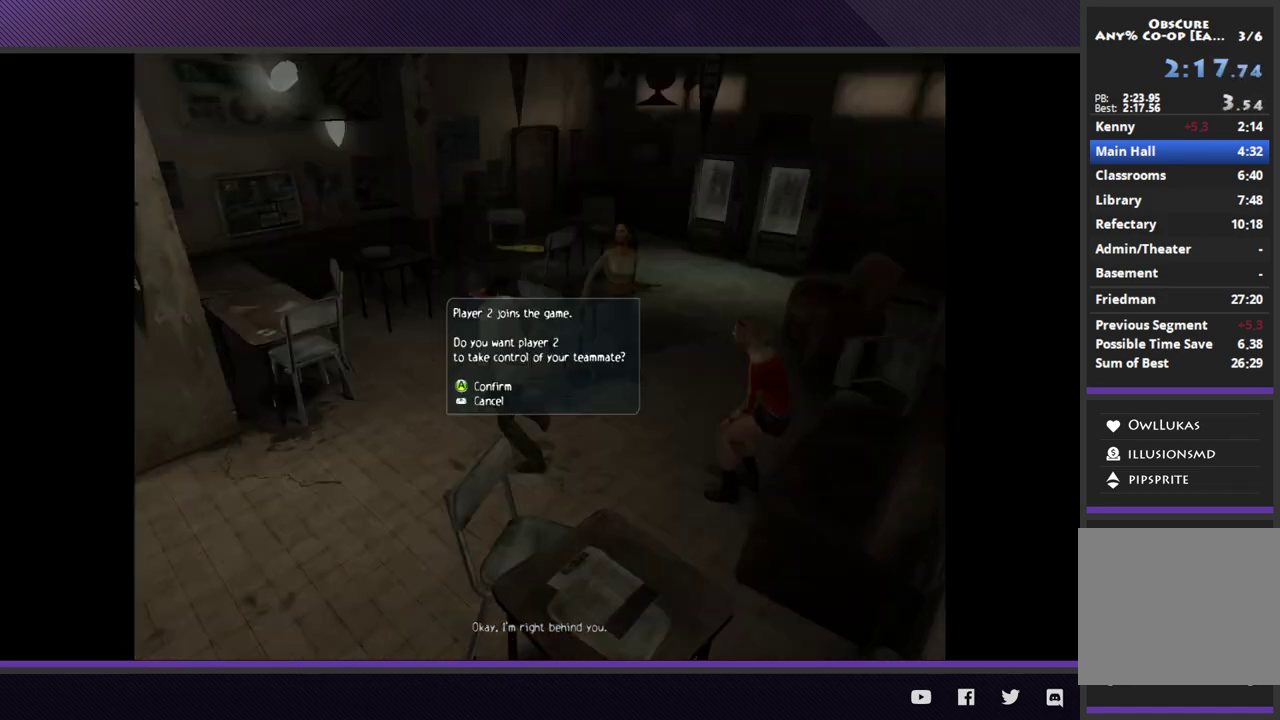
{"buttons": [], "left_stick": "up", "right_stick": "center", "events": [[150, "left_stick", "up"], [300, "A", "down"], [417, "A", "up"]]}
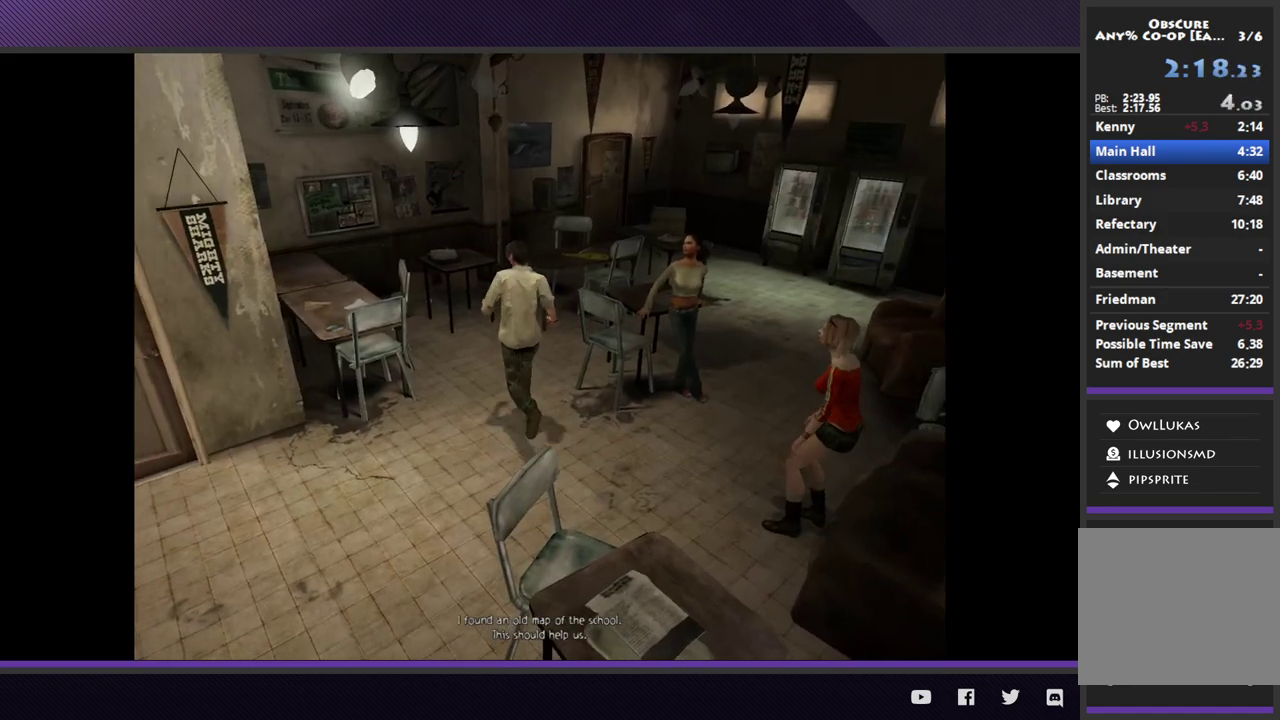
{"buttons": [], "left_stick": "up-right", "right_stick": "center", "events": [[333, "left_stick", "up-right"]]}
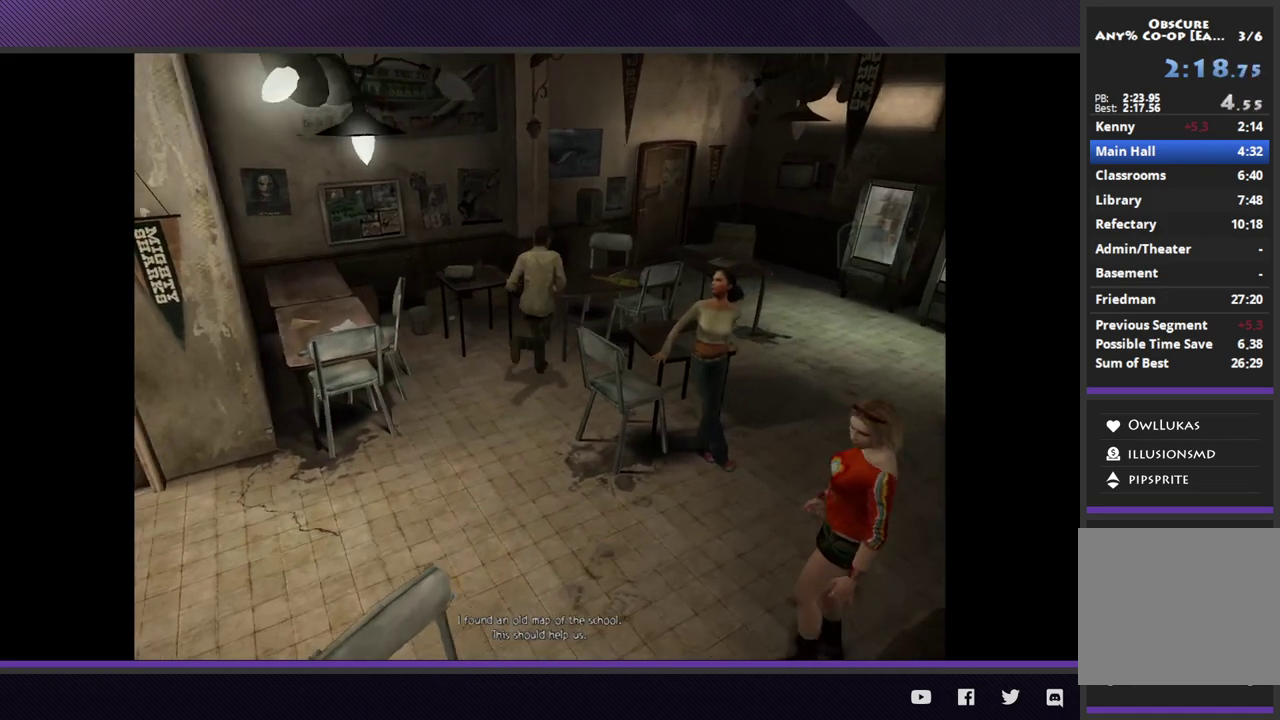
{"buttons": ["A"], "left_stick": "right", "right_stick": "center", "events": [[117, "A", "down"], [233, "A", "up"], [300, "A", "down"], [367, "left_stick", "center"], [417, "A", "up"], [483, "A", "down"], [483, "left_stick", "right"]]}
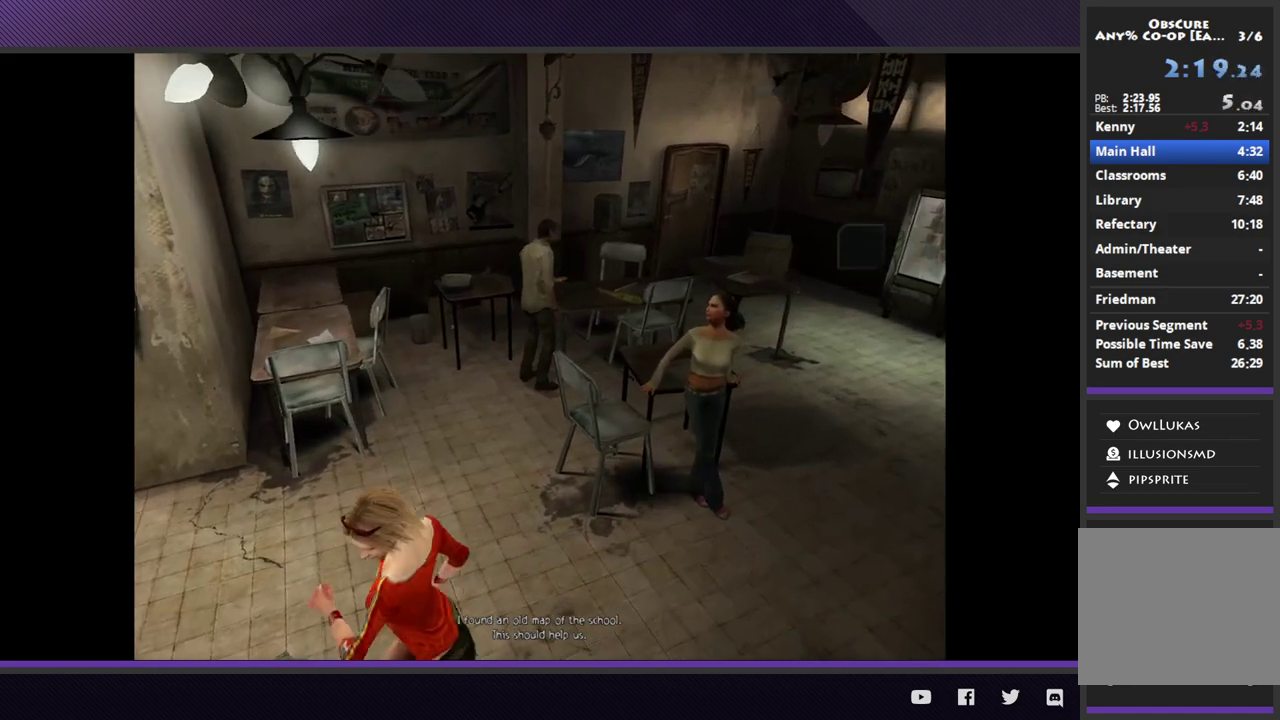
{"buttons": [], "left_stick": "center", "right_stick": "center", "events": [[83, "A", "up"], [233, "left_stick", "center"]]}
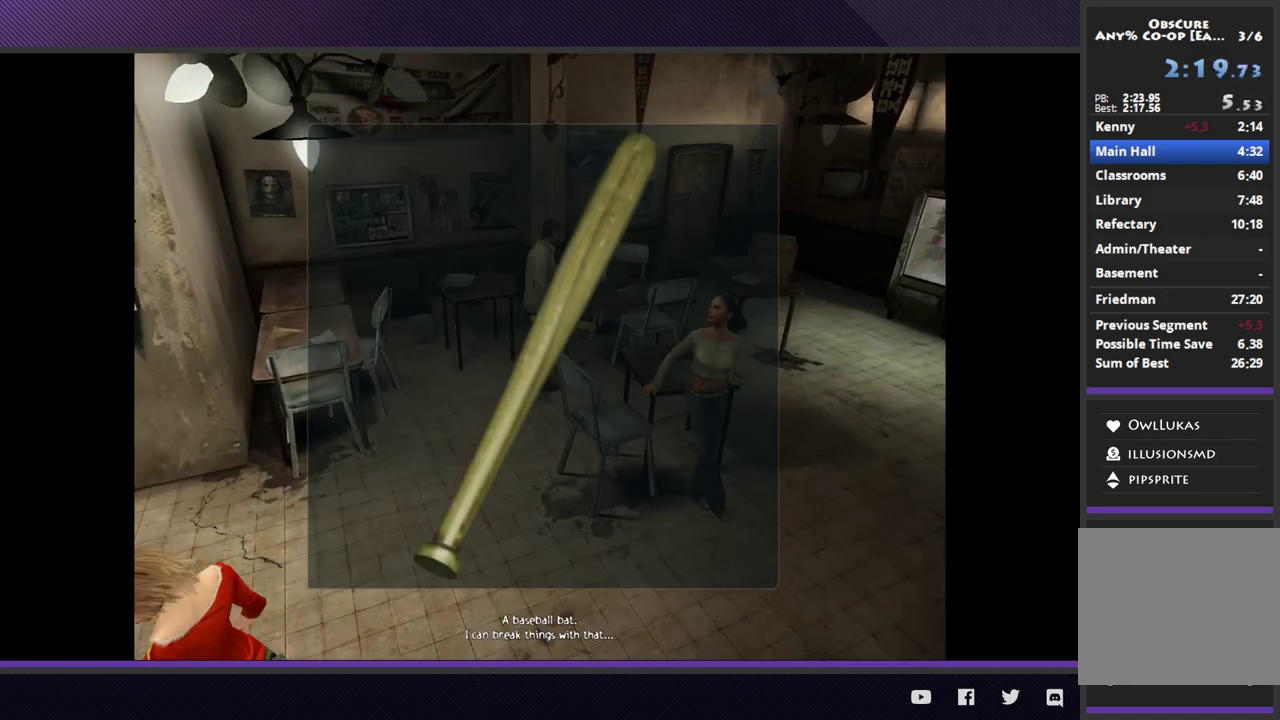
{"buttons": [], "left_stick": "down-left", "right_stick": "center", "events": [[17, "left_stick", "down-left"], [100, "A", "down"], [133, "left_stick", "down"], [200, "A", "up"], [500, "left_stick", "down-left"]]}
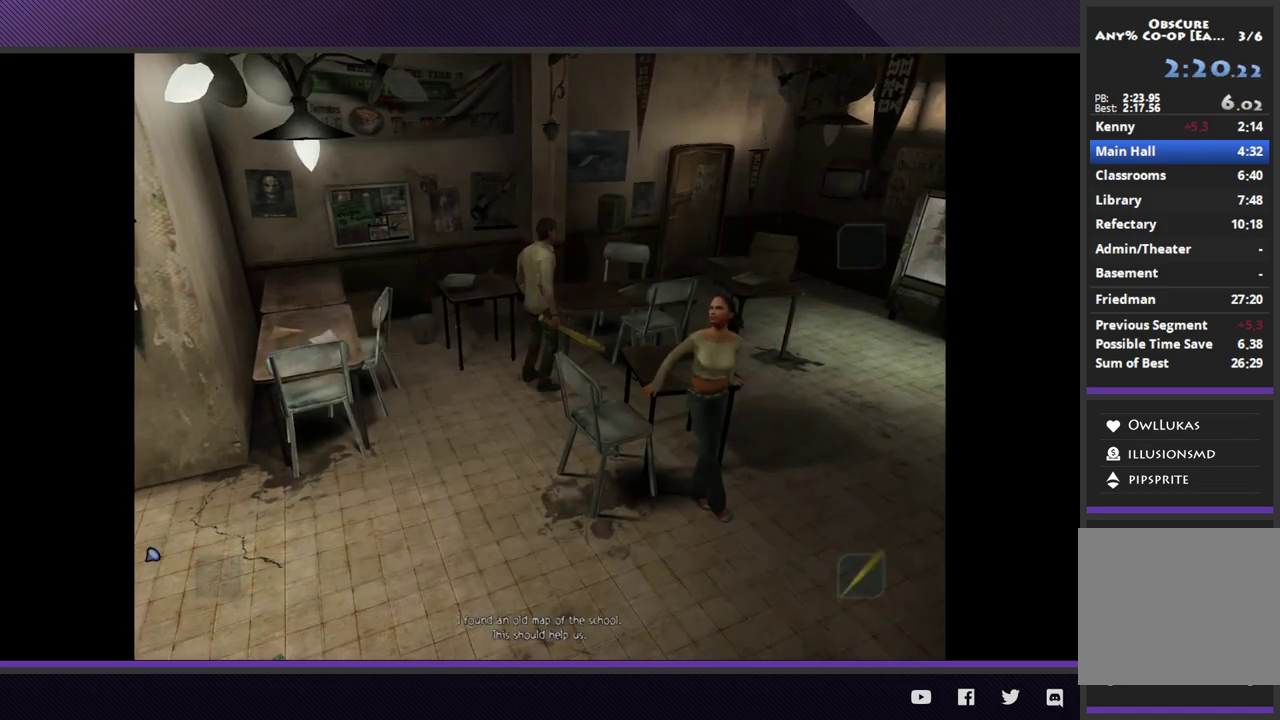
{"buttons": [], "left_stick": "down-left", "right_stick": "center", "events": []}
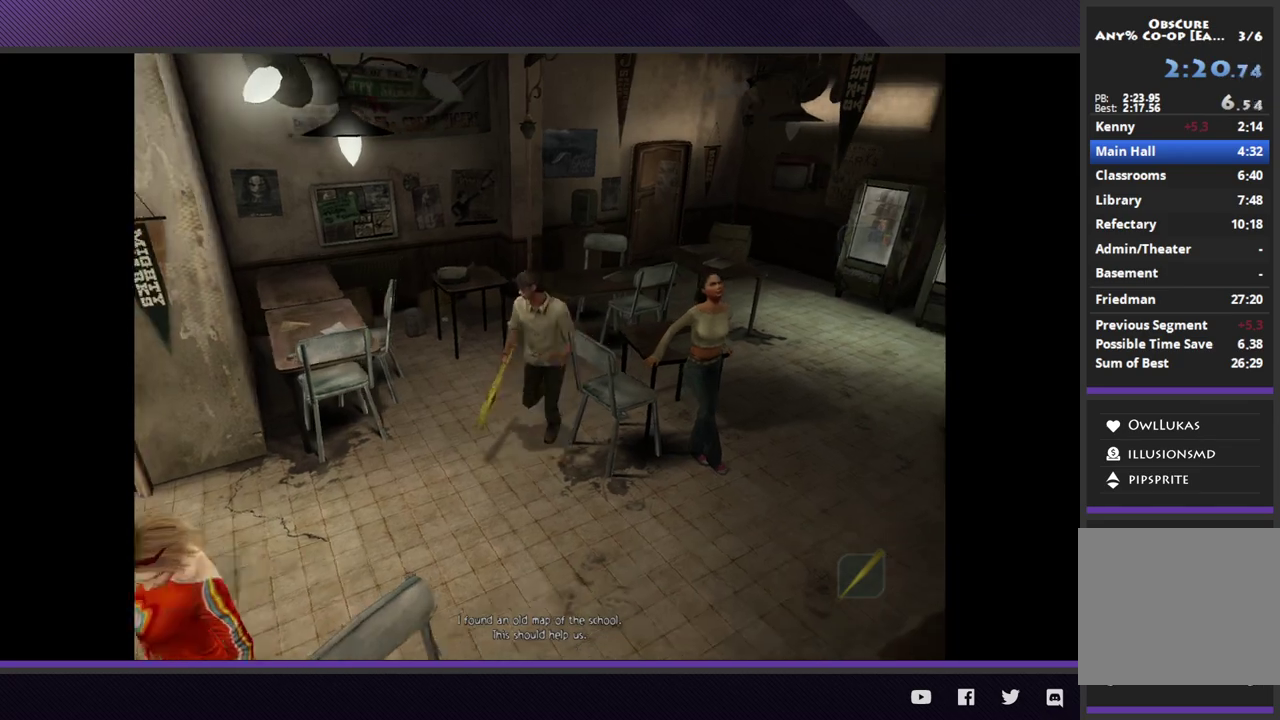
{"buttons": [], "left_stick": "down-left", "right_stick": "center", "events": []}
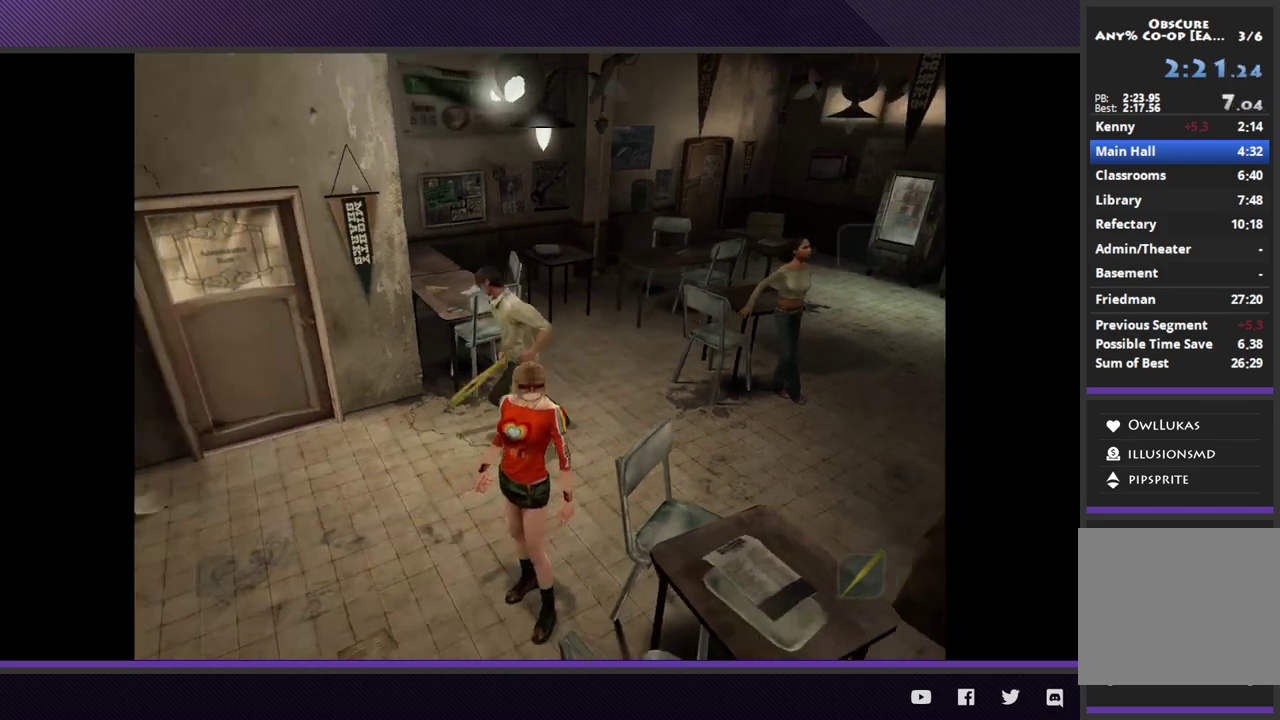
{"buttons": ["A", "L2"], "left_stick": "up-left", "right_stick": "center", "events": [[83, "left_stick", "left"], [367, "L2", "down"], [367, "left_stick", "up-left"], [483, "A", "down"]]}
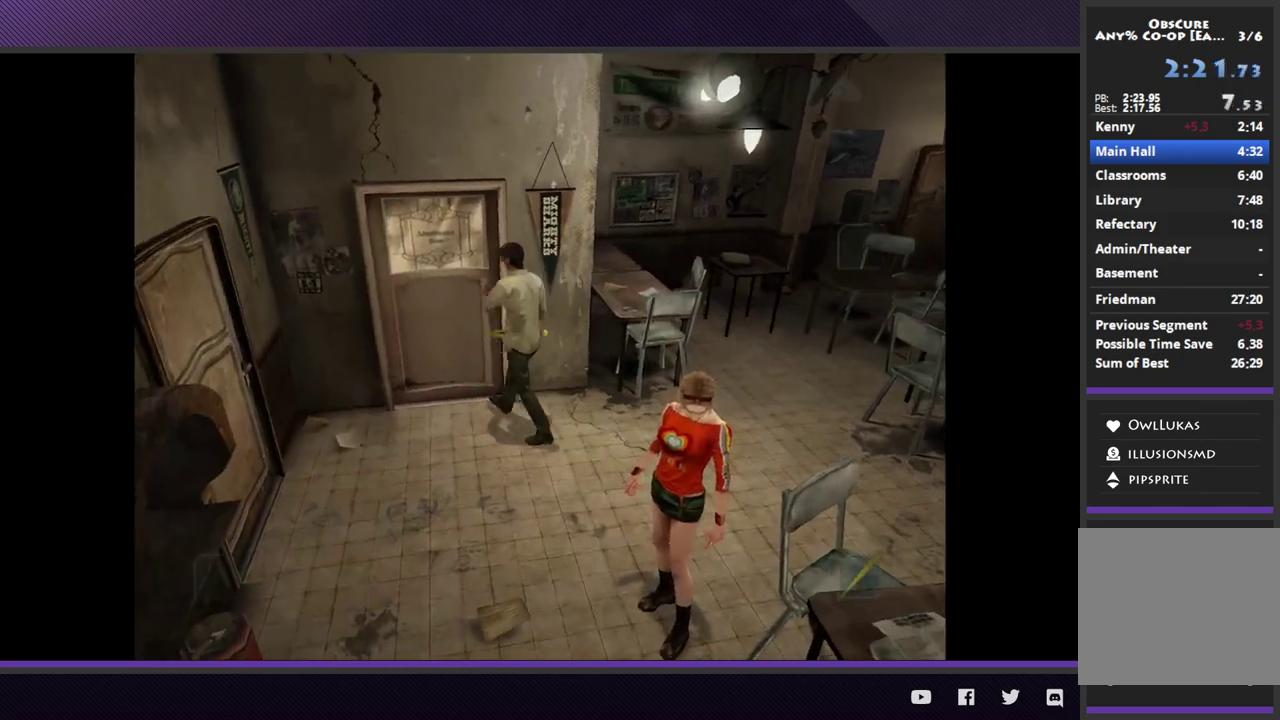
{"buttons": ["L2"], "left_stick": "up", "right_stick": "center", "events": [[100, "A", "up"], [167, "A", "down"], [250, "A", "up"], [333, "A", "down"], [433, "A", "up"], [433, "left_stick", "up"]]}
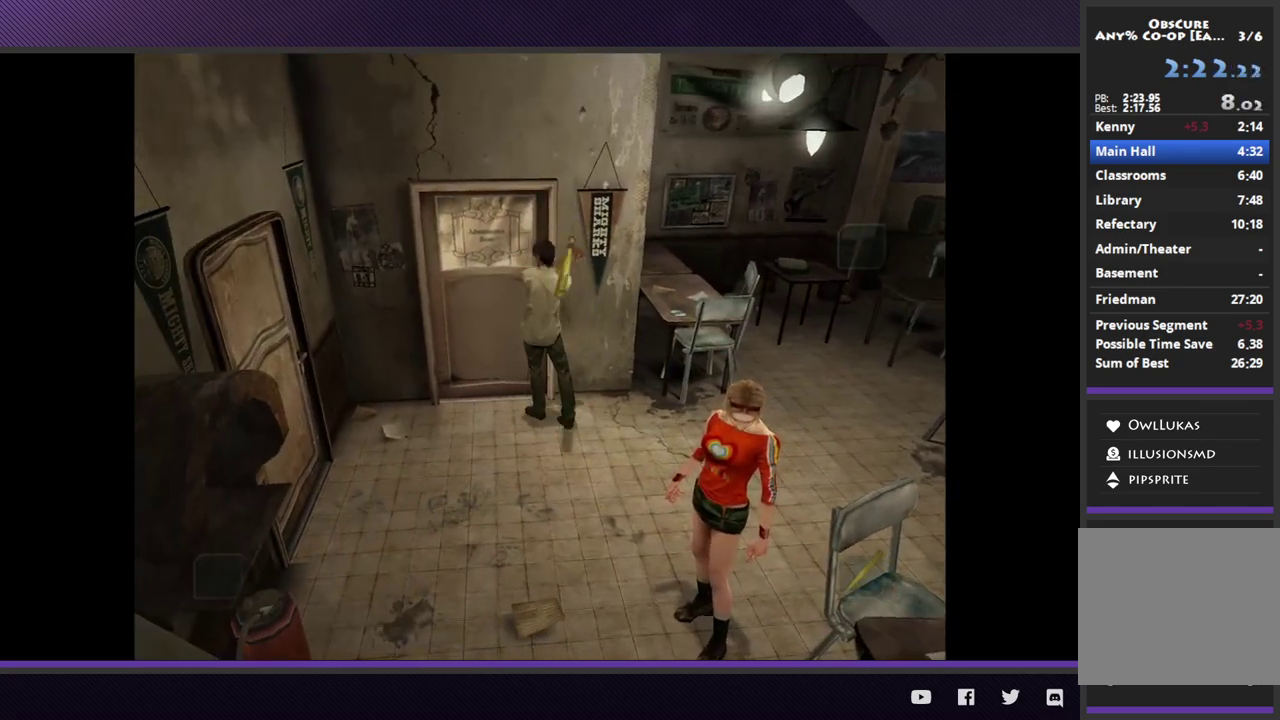
{"buttons": [], "left_stick": "up-left", "right_stick": "center", "events": [[17, "A", "down"], [117, "A", "up"], [183, "A", "down"], [233, "left_stick", "center"], [317, "A", "up"], [383, "A", "down"], [450, "left_stick", "up-left"], [467, "L2", "up"], [500, "A", "up"]]}